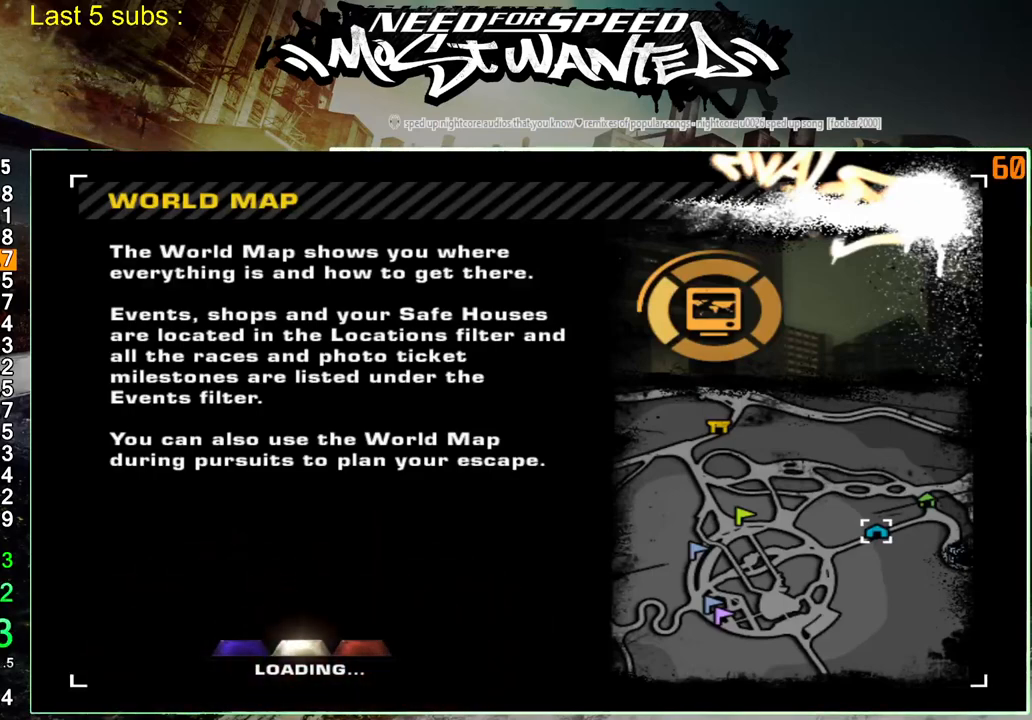
Gameplay with a controller (PlayStation layout); each line is a JSON object with the inputs held at the frame after it. "events" lists button and stick changes between this image and that frame as [ms after this image, input, new state], when the widget could be followed in between. Not read: L3.
{"buttons": ["CROSS"], "left_stick": "center", "right_stick": "center", "events": [[17, "CROSS", "up"], [83, "CROSS", "down"], [183, "CROSS", "up"], [267, "CROSS", "down"], [367, "CROSS", "up"], [467, "CROSS", "down"]]}
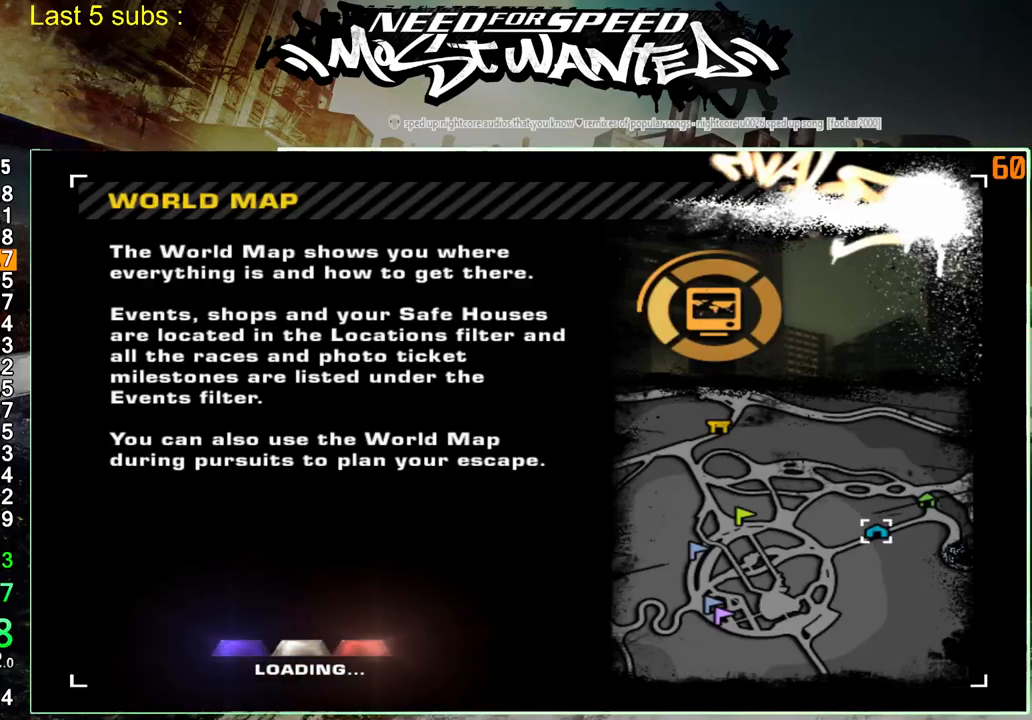
{"buttons": ["CROSS"], "left_stick": "center", "right_stick": "center", "events": [[33, "CROSS", "up"], [117, "CROSS", "down"], [200, "CROSS", "up"], [283, "CROSS", "down"], [367, "CROSS", "up"], [467, "CROSS", "down"]]}
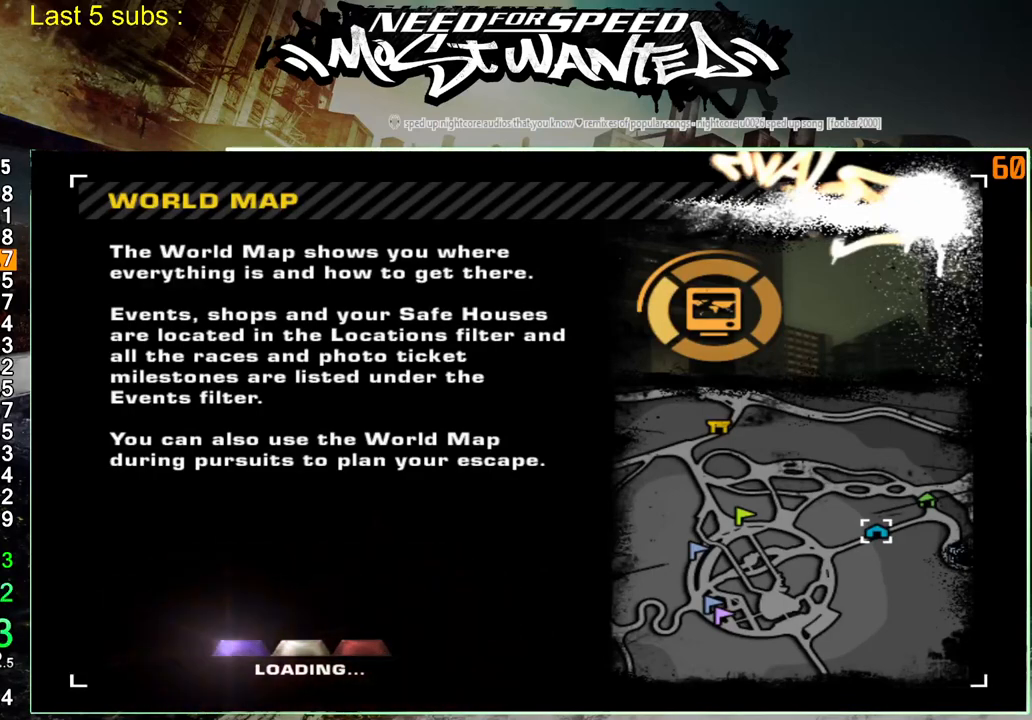
{"buttons": ["CROSS"], "left_stick": "center", "right_stick": "center", "events": [[50, "CROSS", "up"], [133, "CROSS", "down"], [217, "CROSS", "up"], [300, "CROSS", "down"], [383, "CROSS", "up"], [483, "CROSS", "down"]]}
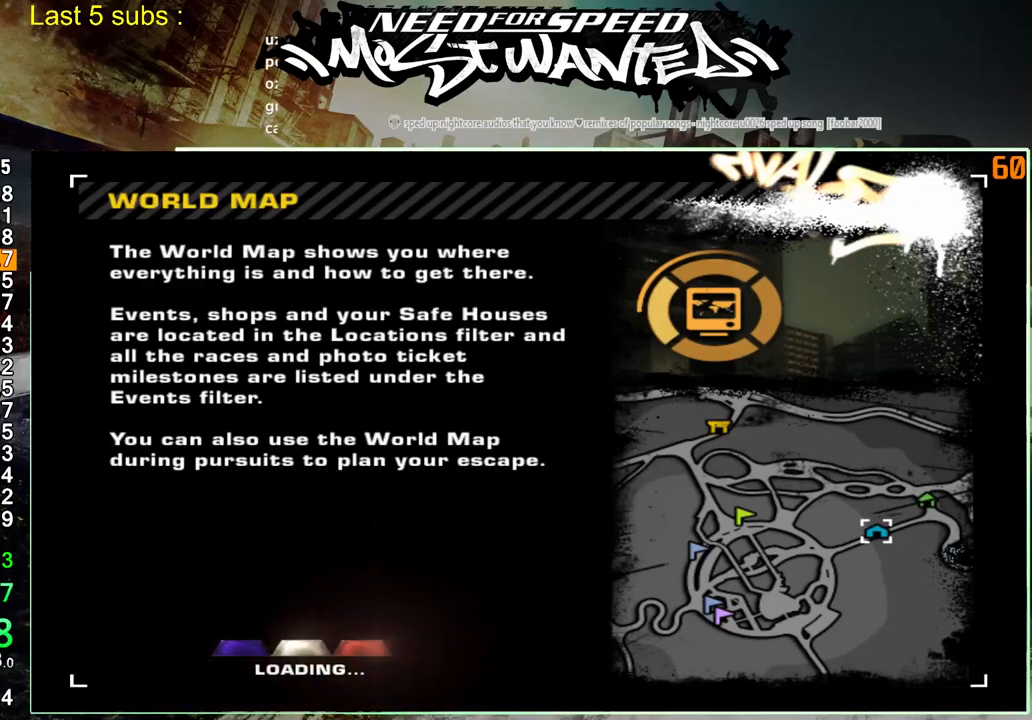
{"buttons": ["CROSS"], "left_stick": "center", "right_stick": "center", "events": [[67, "CROSS", "up"], [150, "CROSS", "down"], [233, "CROSS", "up"], [317, "CROSS", "down"], [383, "CROSS", "up"], [467, "CROSS", "down"]]}
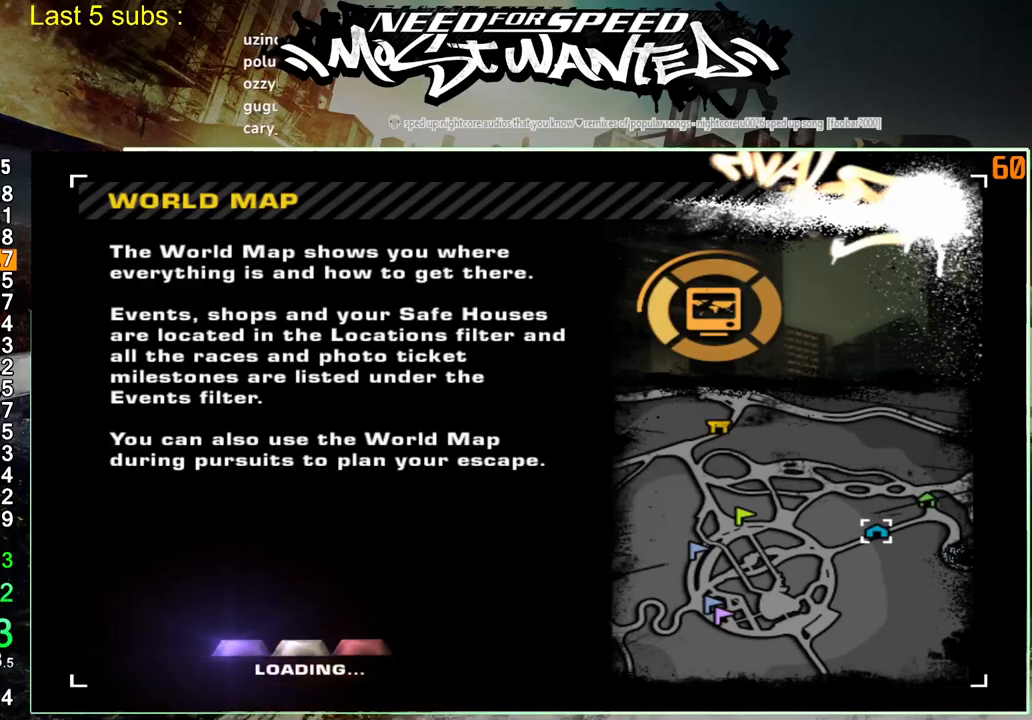
{"buttons": ["CROSS"], "left_stick": "center", "right_stick": "center", "events": [[50, "CROSS", "up"], [133, "CROSS", "down"], [233, "CROSS", "up"], [300, "CROSS", "down"], [367, "DPAD_UP", "down"], [400, "CROSS", "up"], [483, "CROSS", "down"], [483, "DPAD_UP", "up"]]}
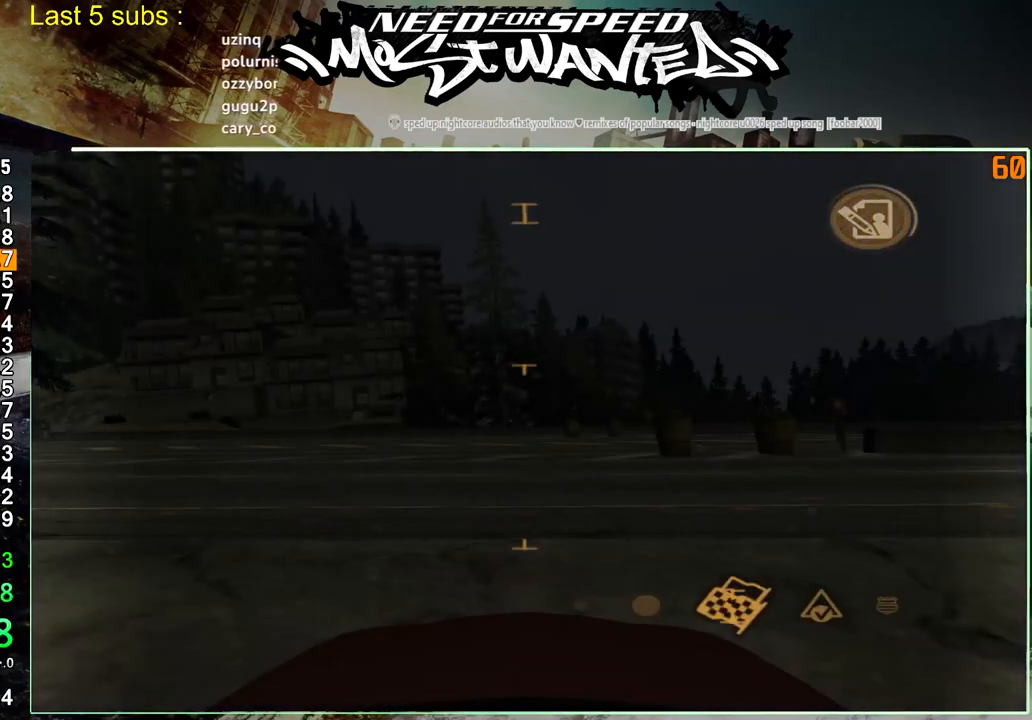
{"buttons": ["CROSS"], "left_stick": "center", "right_stick": "center", "events": [[50, "CROSS", "up"], [150, "CROSS", "down"], [217, "CROSS", "up"], [300, "CROSS", "down"], [383, "CROSS", "up"], [467, "CROSS", "down"]]}
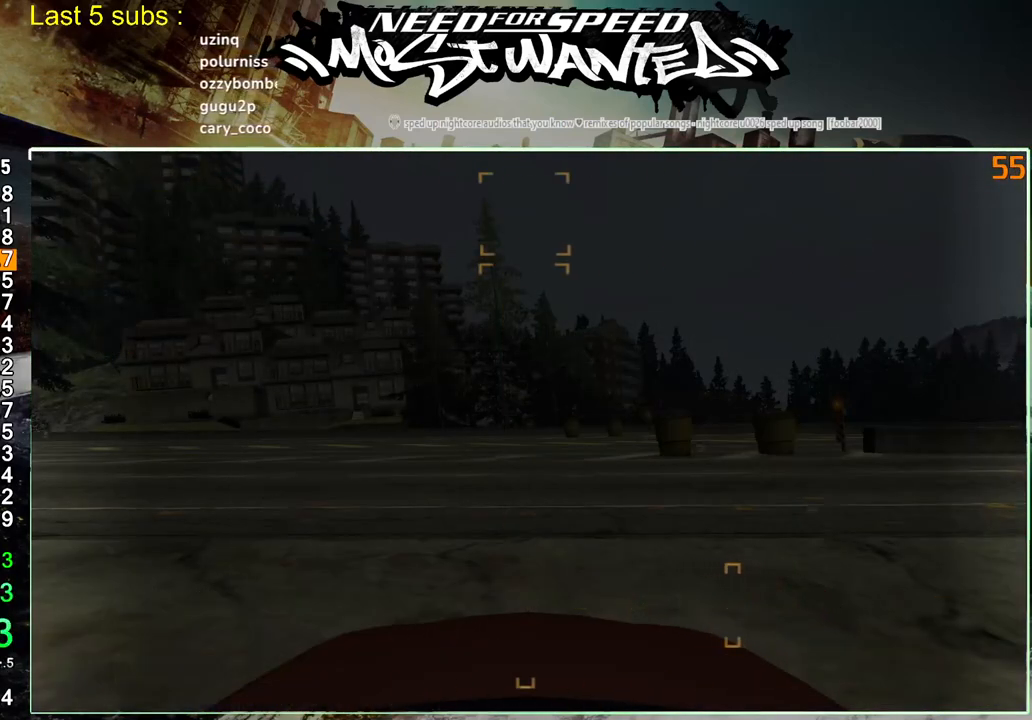
{"buttons": [], "left_stick": "center", "right_stick": "center", "events": [[50, "CROSS", "up"], [117, "CROSS", "down"], [233, "CROSS", "up"]]}
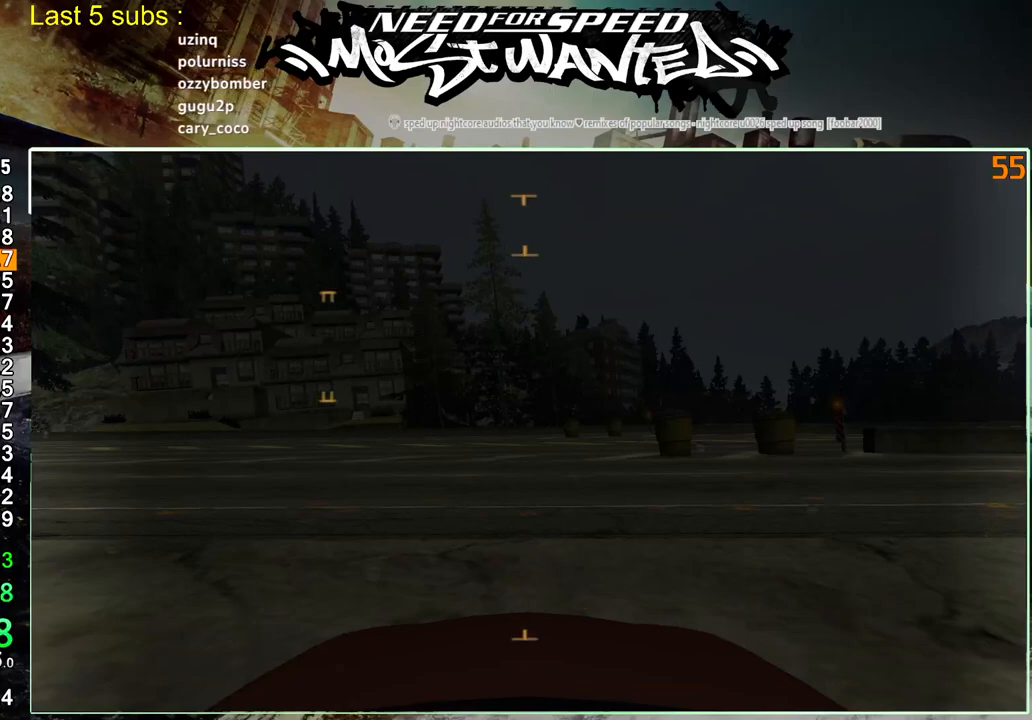
{"buttons": [], "left_stick": "center", "right_stick": "center", "events": [[300, "DPAD_RIGHT", "down"], [317, "CROSS", "down"], [367, "DPAD_RIGHT", "up"], [383, "CROSS", "up"]]}
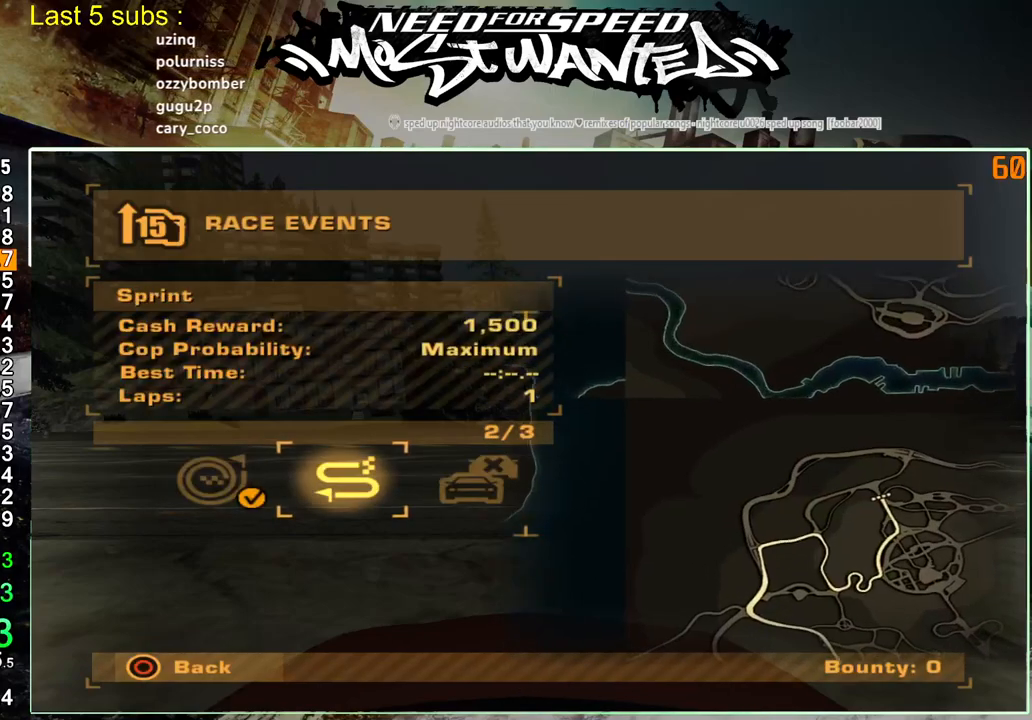
{"buttons": [], "left_stick": "center", "right_stick": "center", "events": [[300, "DPAD_LEFT", "down"], [333, "CROSS", "down"], [400, "DPAD_LEFT", "up"], [417, "CROSS", "up"]]}
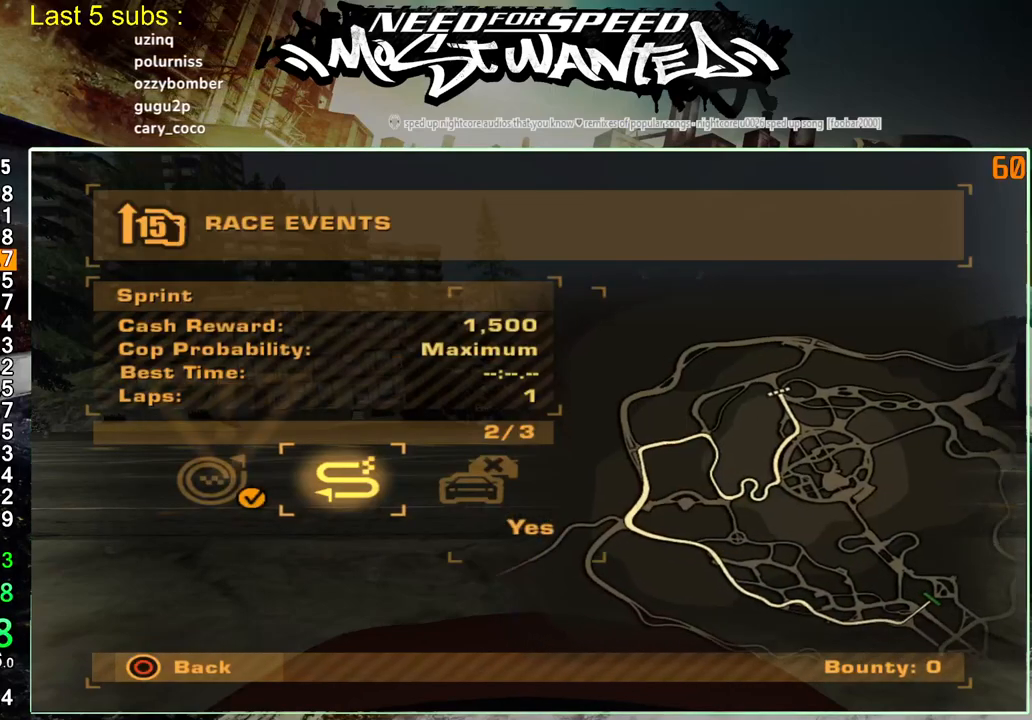
{"buttons": [], "left_stick": "center", "right_stick": "center", "events": [[17, "CROSS", "down"], [83, "CROSS", "up"], [167, "CROSS", "down"], [267, "CROSS", "up"], [350, "CROSS", "down"], [450, "CROSS", "up"]]}
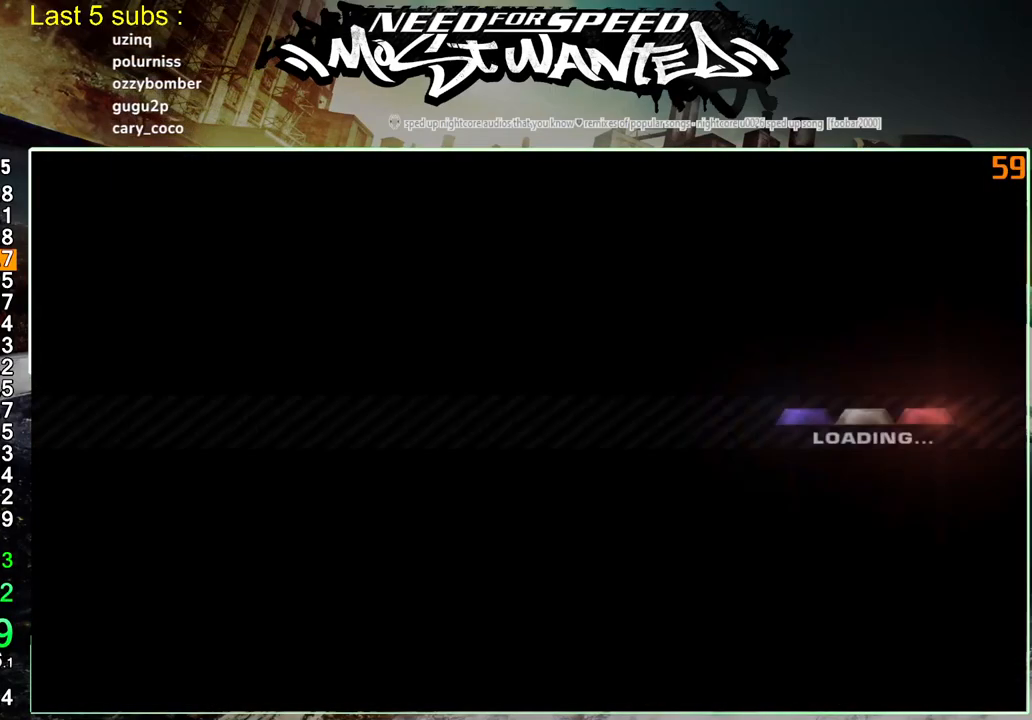
{"buttons": [], "left_stick": "center", "right_stick": "center", "events": [[33, "CROSS", "down"], [117, "CROSS", "up"], [200, "CROSS", "down"], [283, "CROSS", "up"], [383, "CROSS", "down"], [467, "CROSS", "up"]]}
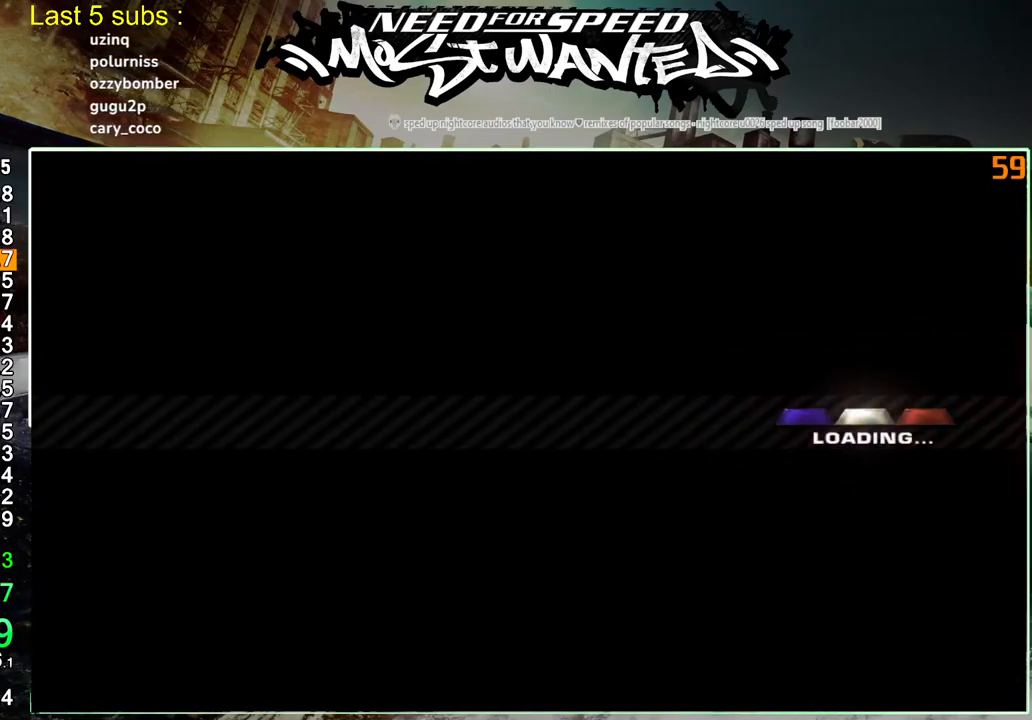
{"buttons": [], "left_stick": "center", "right_stick": "center", "events": [[67, "CROSS", "down"], [133, "CROSS", "up"], [233, "CROSS", "down"], [300, "CROSS", "up"], [383, "CROSS", "down"], [467, "CROSS", "up"]]}
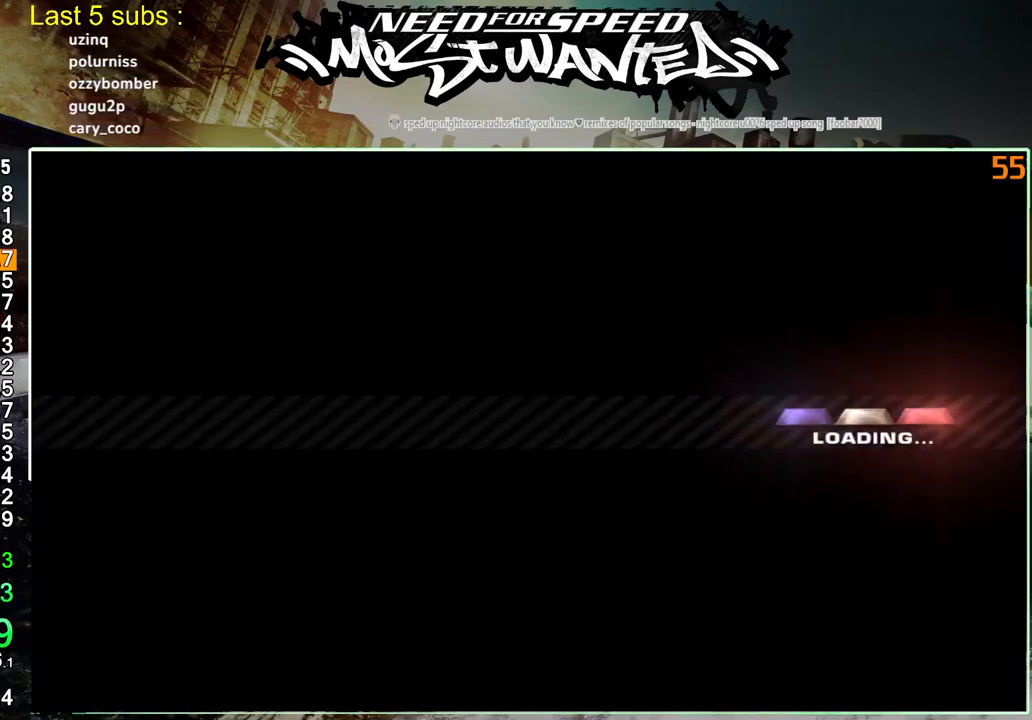
{"buttons": [], "left_stick": "center", "right_stick": "center", "events": [[67, "CROSS", "down"], [133, "CROSS", "up"], [233, "CROSS", "down"], [300, "CROSS", "up"], [383, "CROSS", "down"], [467, "CROSS", "up"]]}
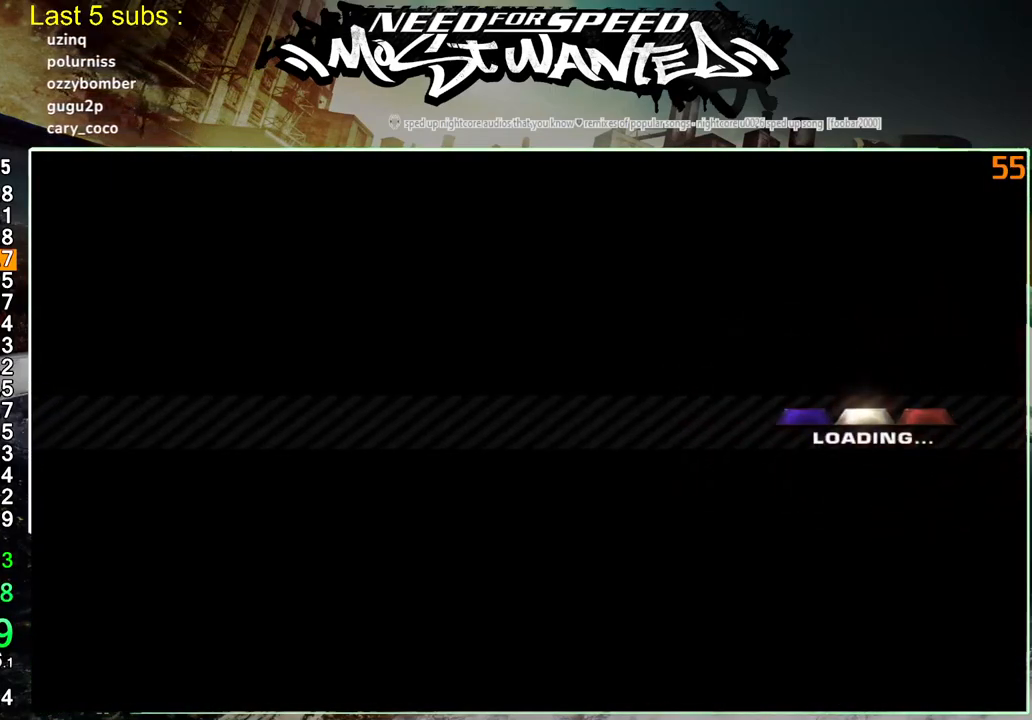
{"buttons": [], "left_stick": "center", "right_stick": "center", "events": [[50, "CROSS", "down"], [150, "CROSS", "up"], [233, "CROSS", "down"], [317, "CROSS", "up"], [383, "CROSS", "down"], [467, "CROSS", "up"]]}
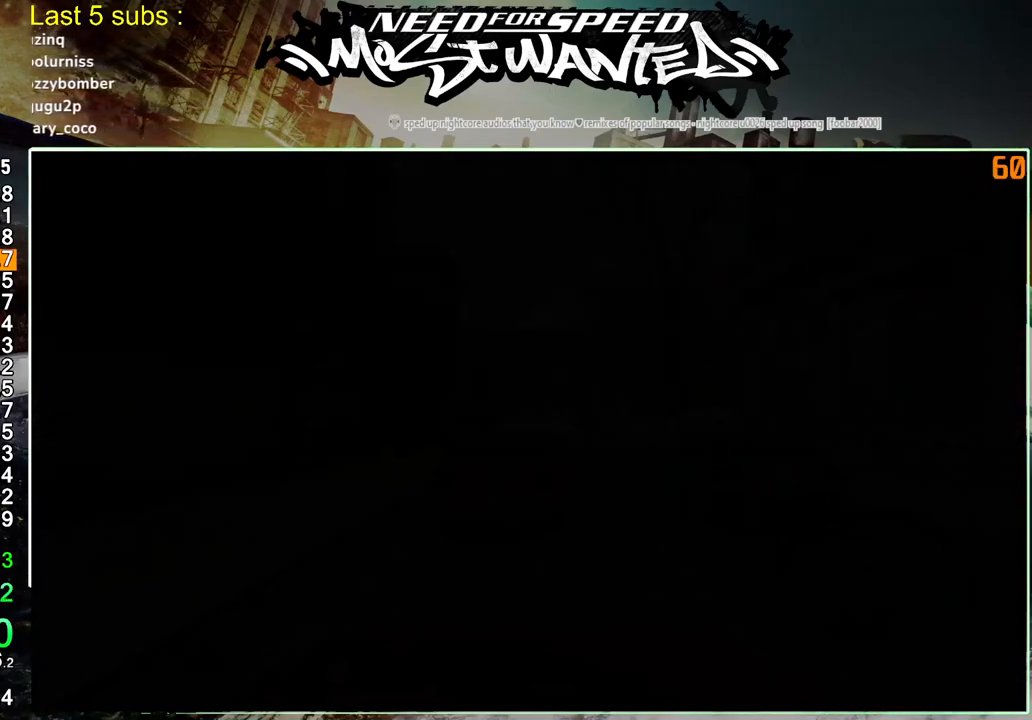
{"buttons": ["R2"], "left_stick": "center", "right_stick": "center", "events": [[50, "CROSS", "down"], [133, "CROSS", "up"], [433, "R2", "down"]]}
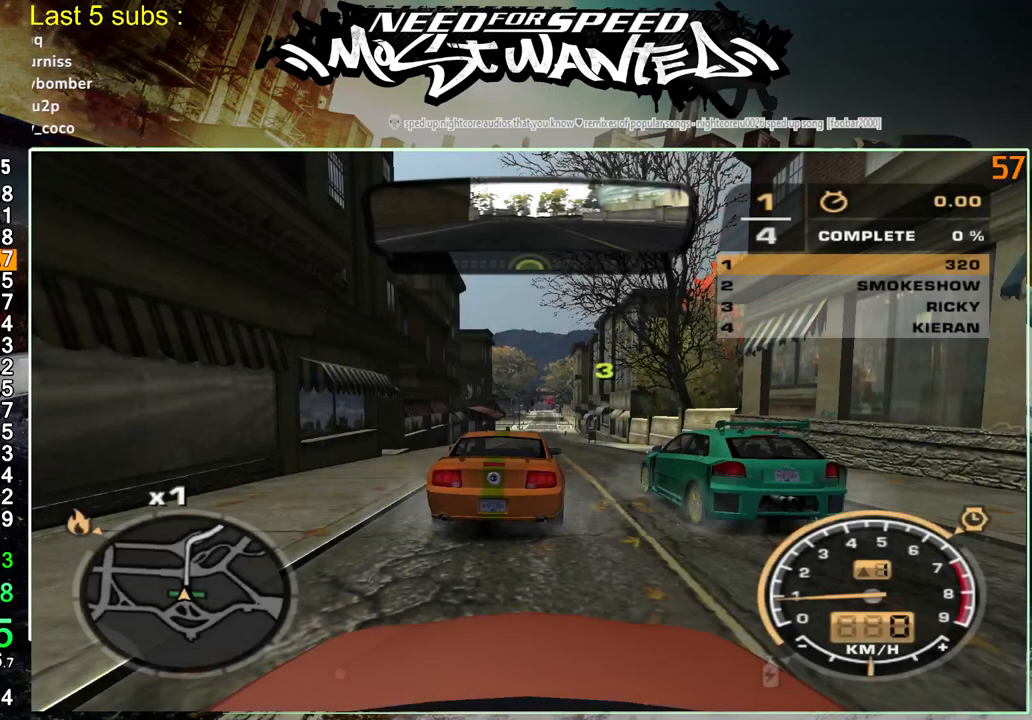
{"buttons": ["R2"], "left_stick": "center", "right_stick": "center", "events": []}
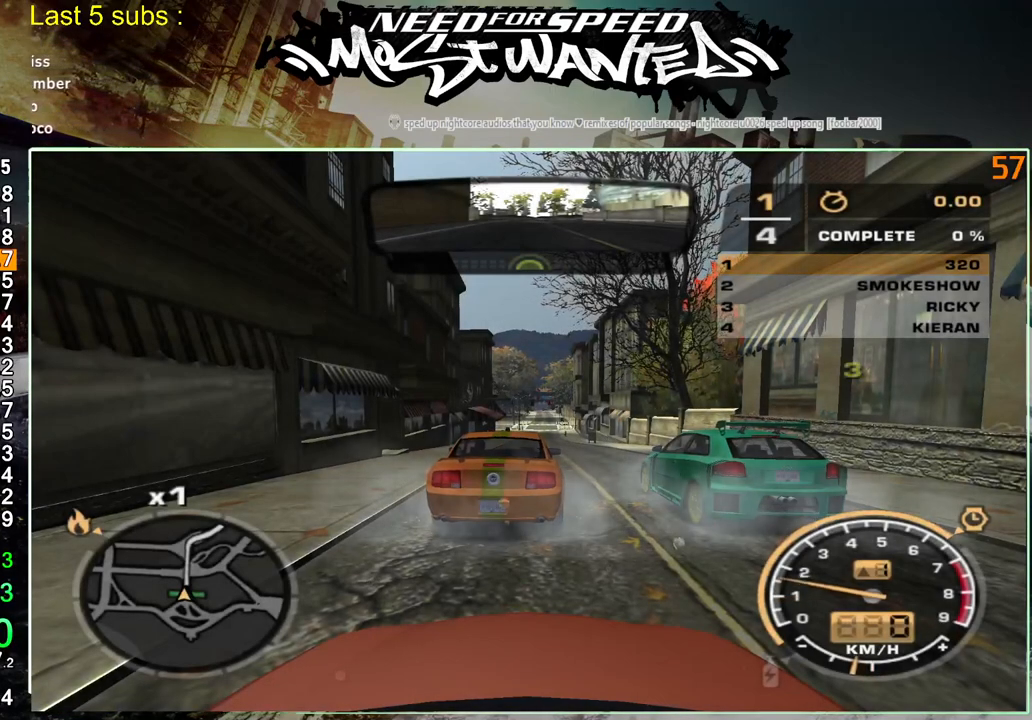
{"buttons": ["R2"], "left_stick": "center", "right_stick": "center", "events": []}
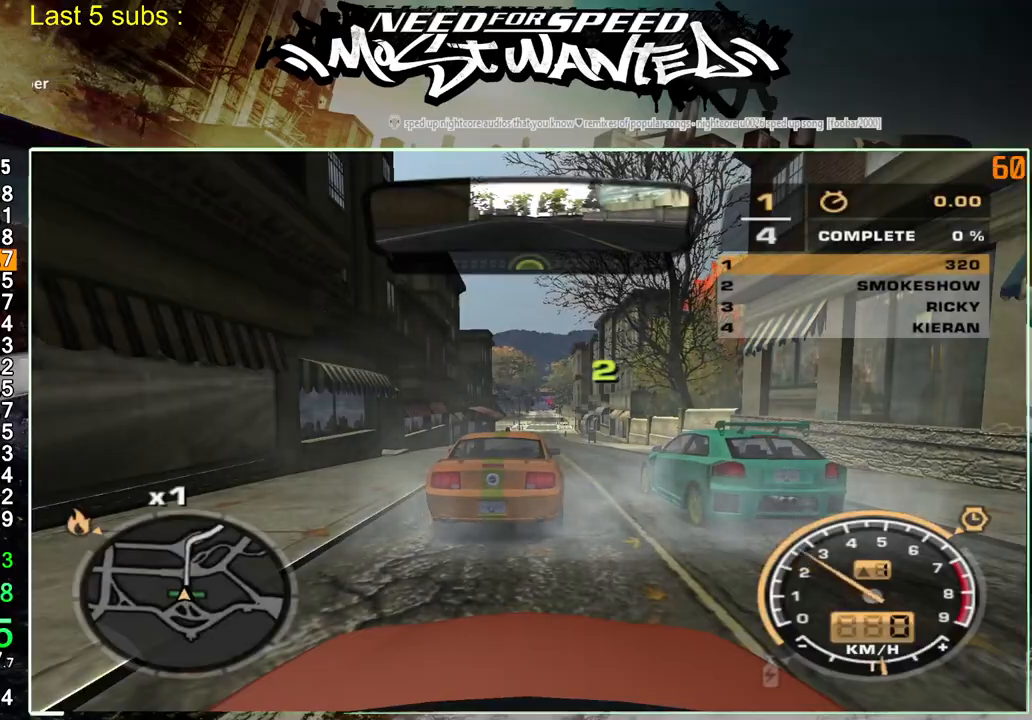
{"buttons": ["R2"], "left_stick": "center", "right_stick": "center", "events": []}
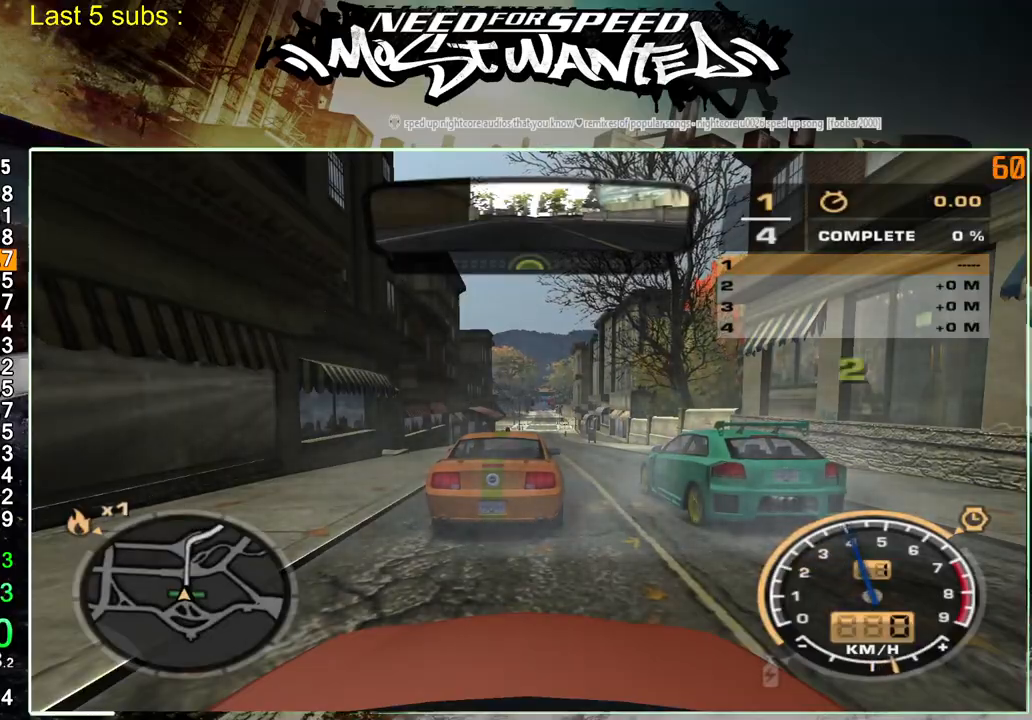
{"buttons": ["R2"], "left_stick": "center", "right_stick": "center", "events": []}
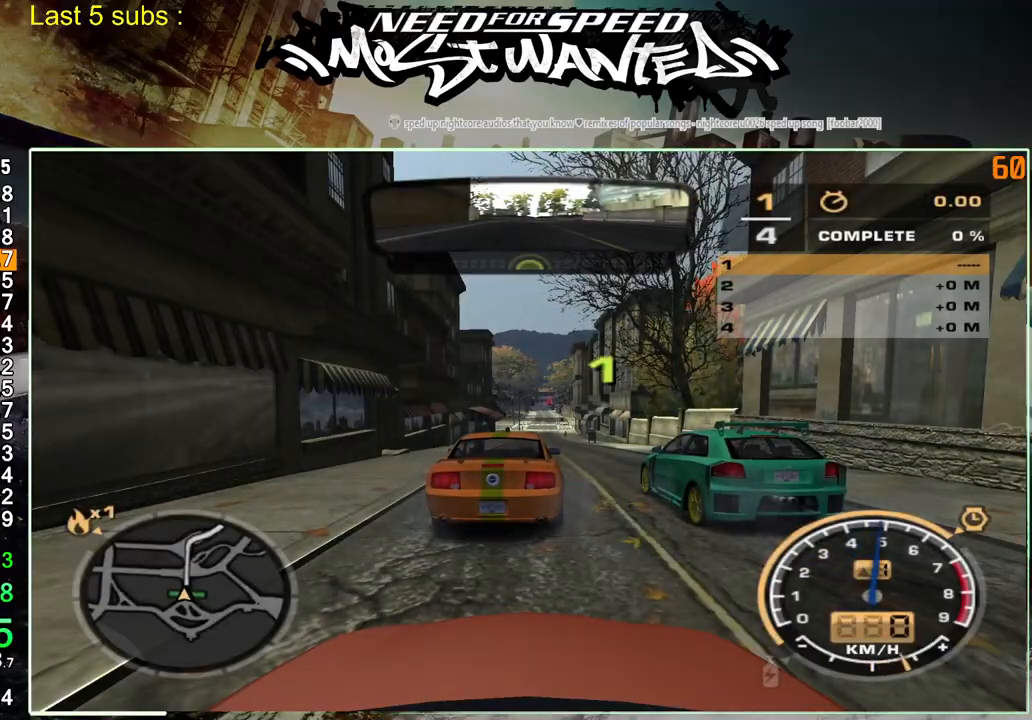
{"buttons": ["R2"], "left_stick": "center", "right_stick": "center", "events": []}
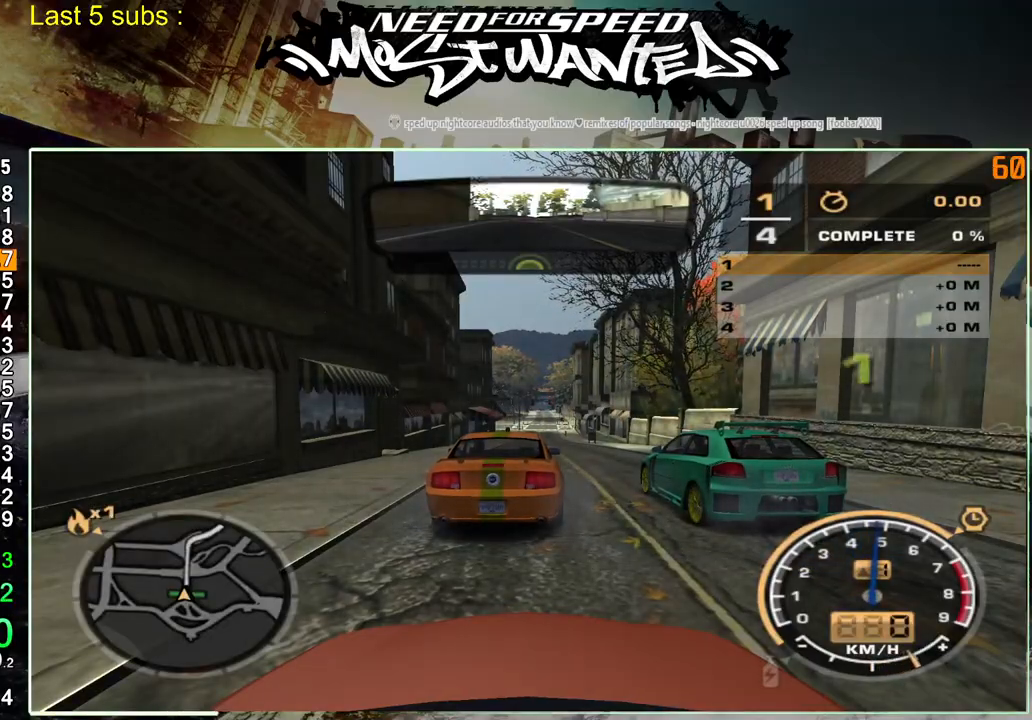
{"buttons": ["R2"], "left_stick": "up-right", "right_stick": "center", "events": [[400, "left_stick", "up-right"]]}
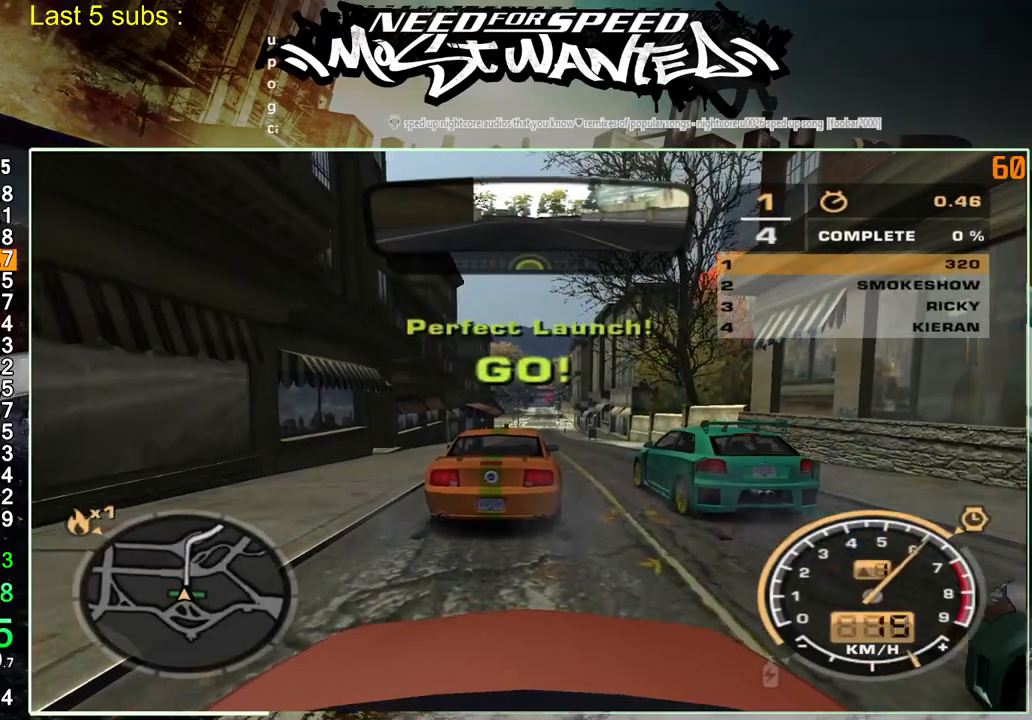
{"buttons": ["R2"], "left_stick": "center", "right_stick": "center", "events": [[100, "left_stick", "center"]]}
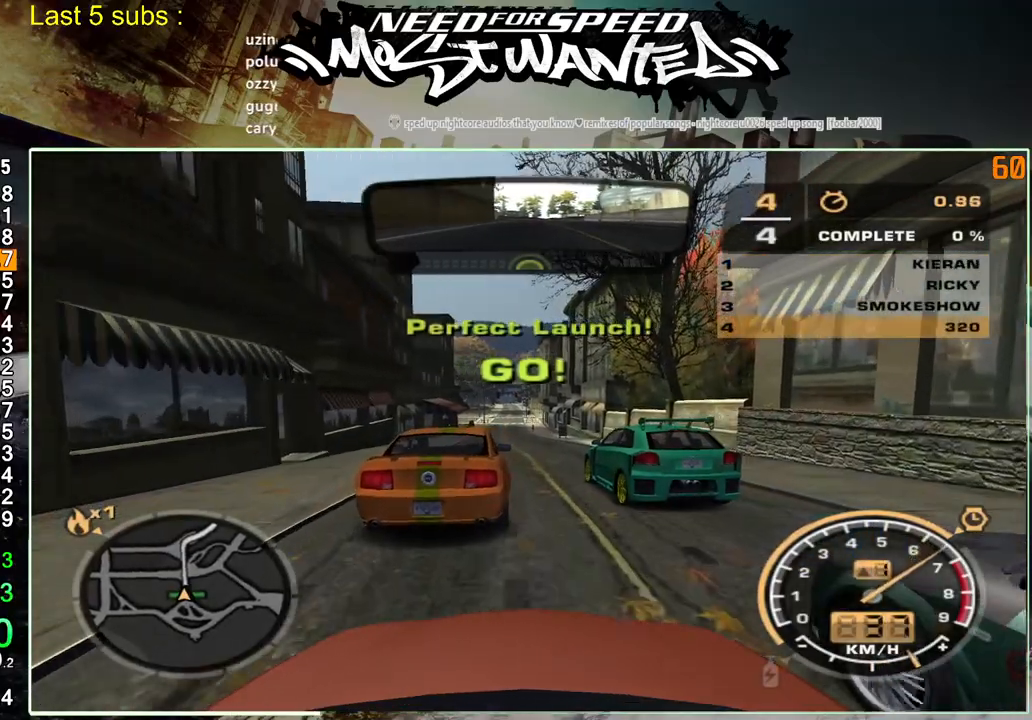
{"buttons": ["R2"], "left_stick": "center", "right_stick": "center", "events": []}
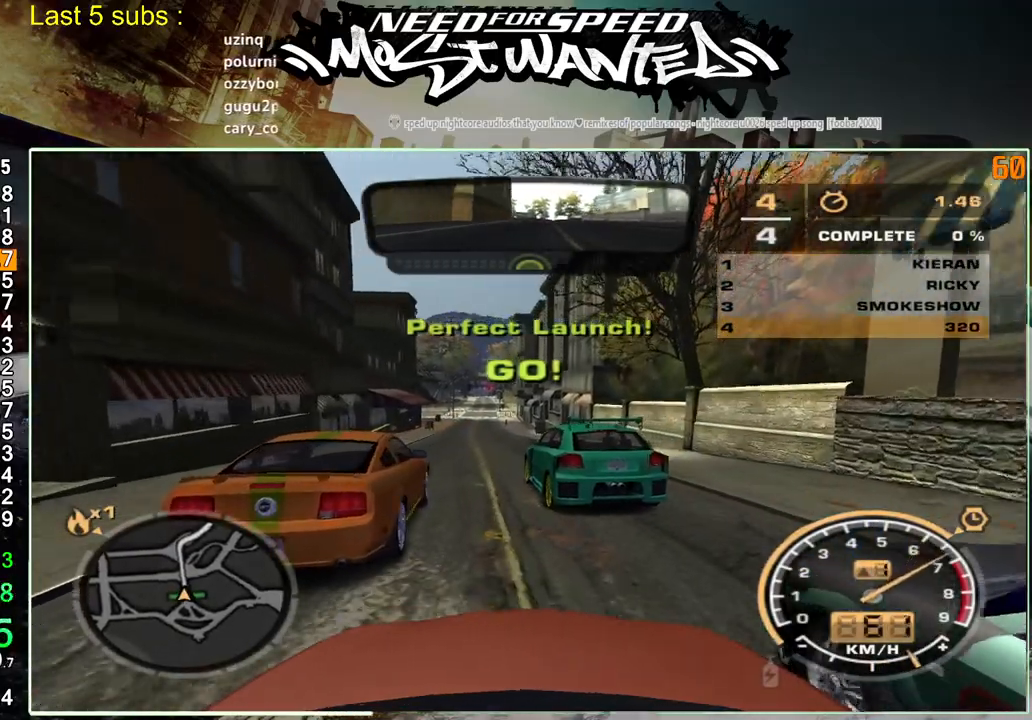
{"buttons": ["R2"], "left_stick": "center", "right_stick": "center", "events": []}
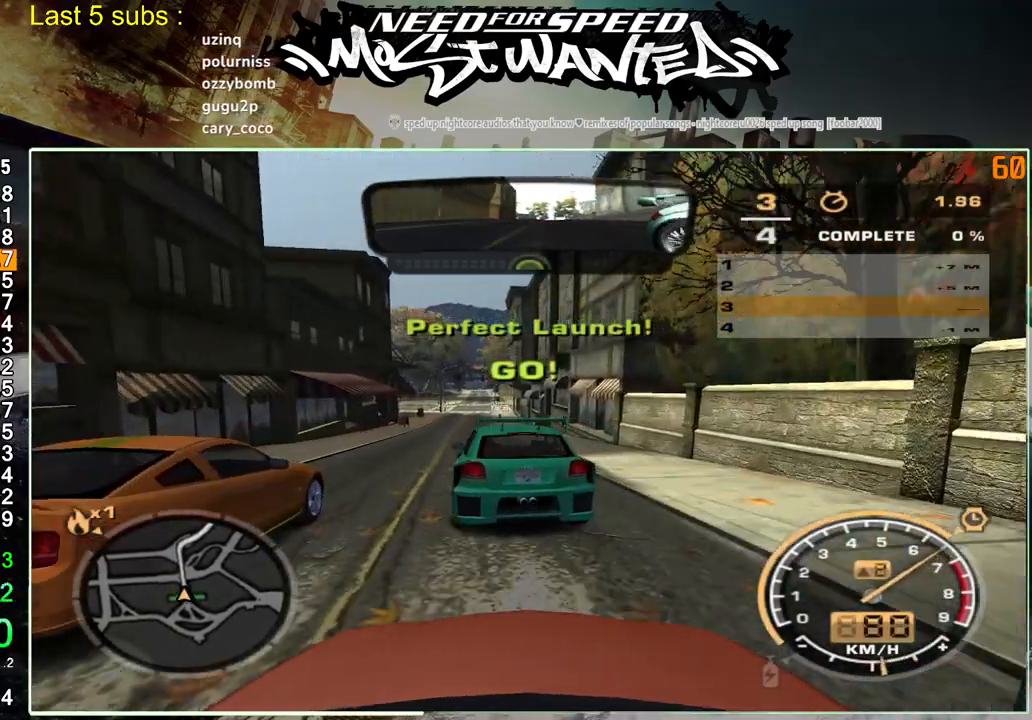
{"buttons": ["R2"], "left_stick": "center", "right_stick": "center", "events": []}
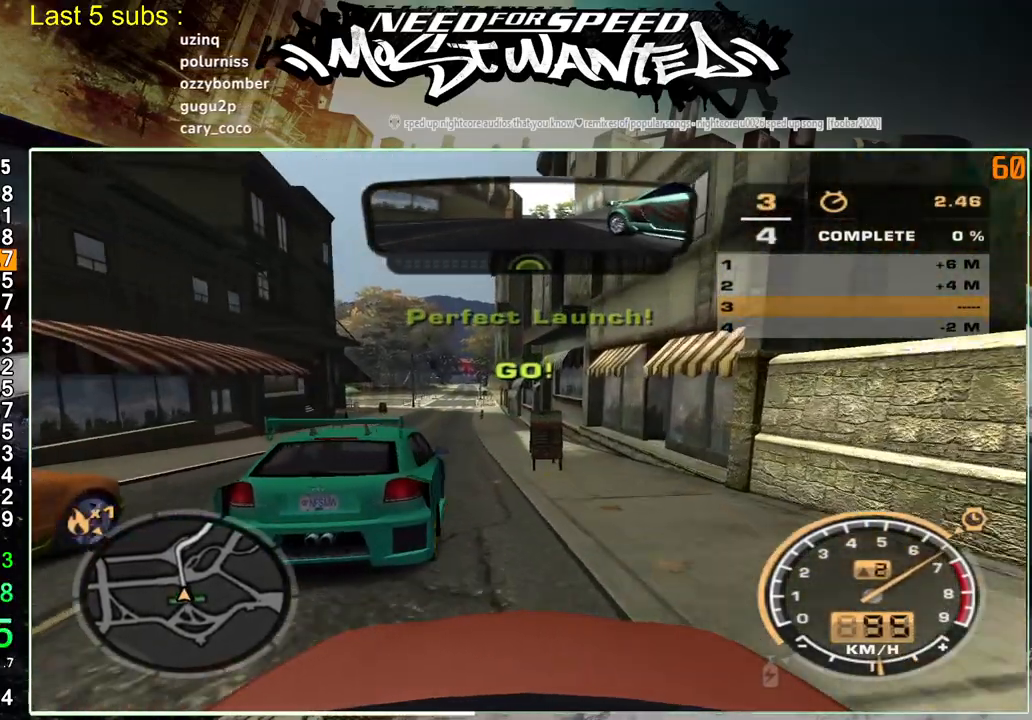
{"buttons": ["R2"], "left_stick": "center", "right_stick": "center", "events": []}
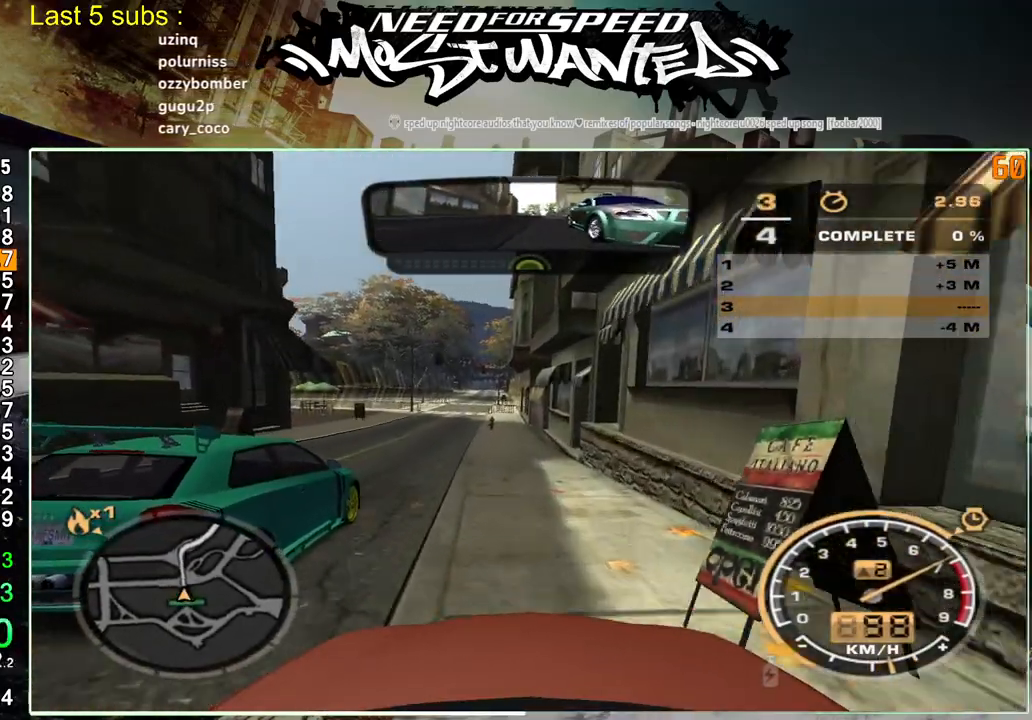
{"buttons": ["R2"], "left_stick": "center", "right_stick": "right", "events": [[267, "right_stick", "right"]]}
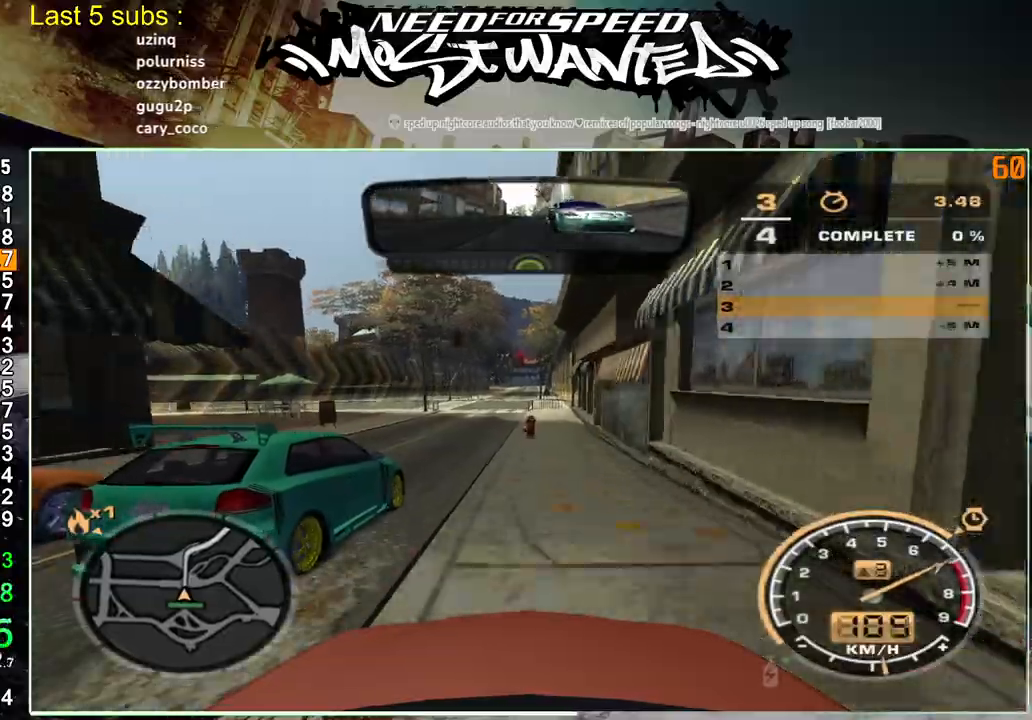
{"buttons": ["R2"], "left_stick": "center", "right_stick": "right", "events": []}